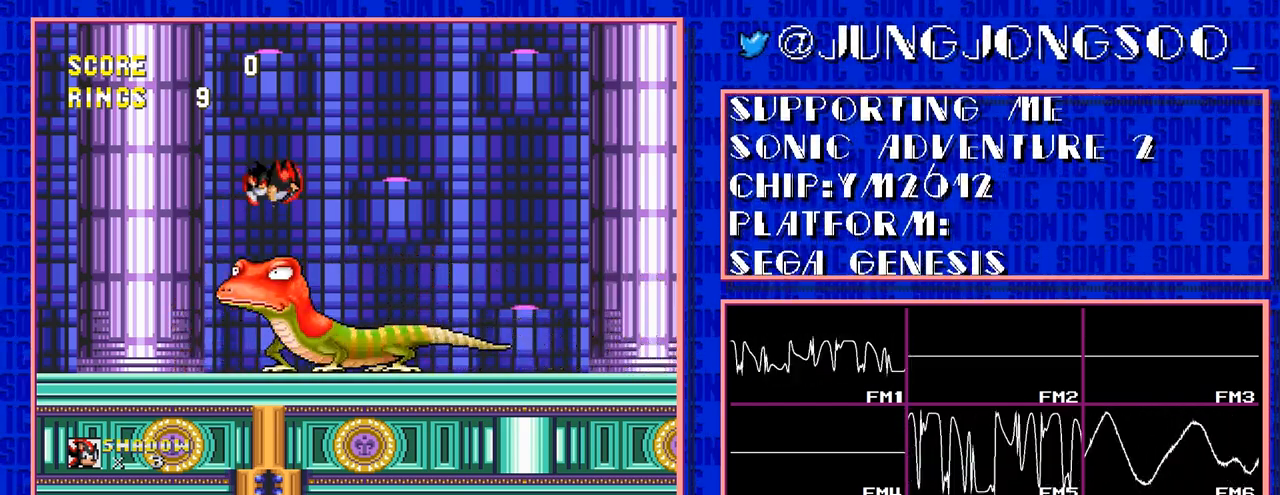
Gameplay with a controller; each line is a JSON object with the inputs held at the frame after it. "events" lists button and stick changes between this image and that frame as [ms after this image, input, new state], when the widget could be followed in between. Not read: L3 R3.
{"buttons": [], "events": [[50, "C", "down"], [100, "C", "up"], [367, "DPAD_RIGHT", "up"]]}
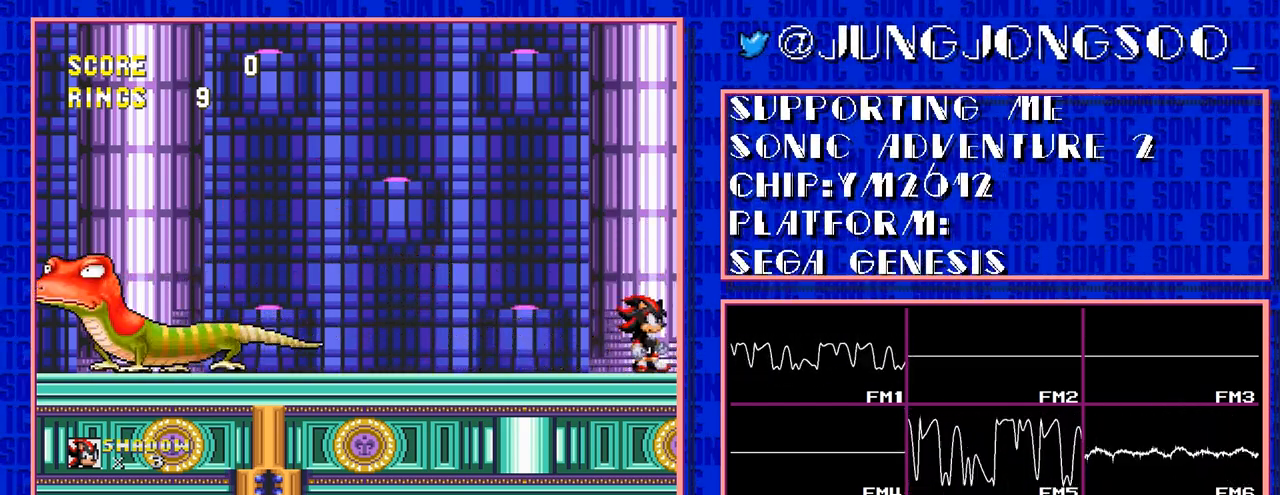
{"buttons": [], "events": []}
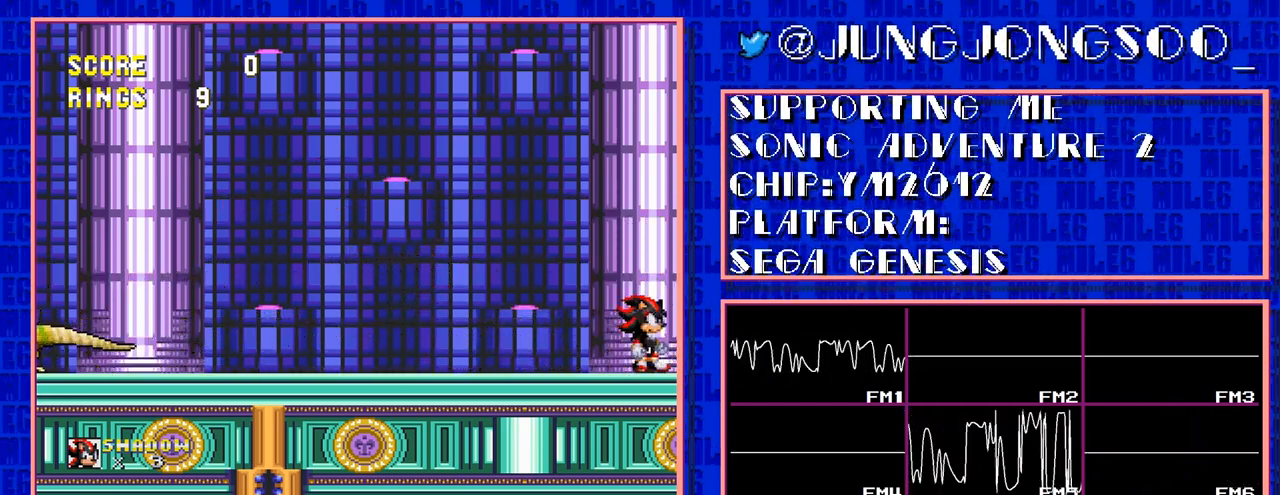
{"buttons": [], "events": [[33, "DPAD_LEFT", "down"], [67, "DPAD_LEFT", "up"]]}
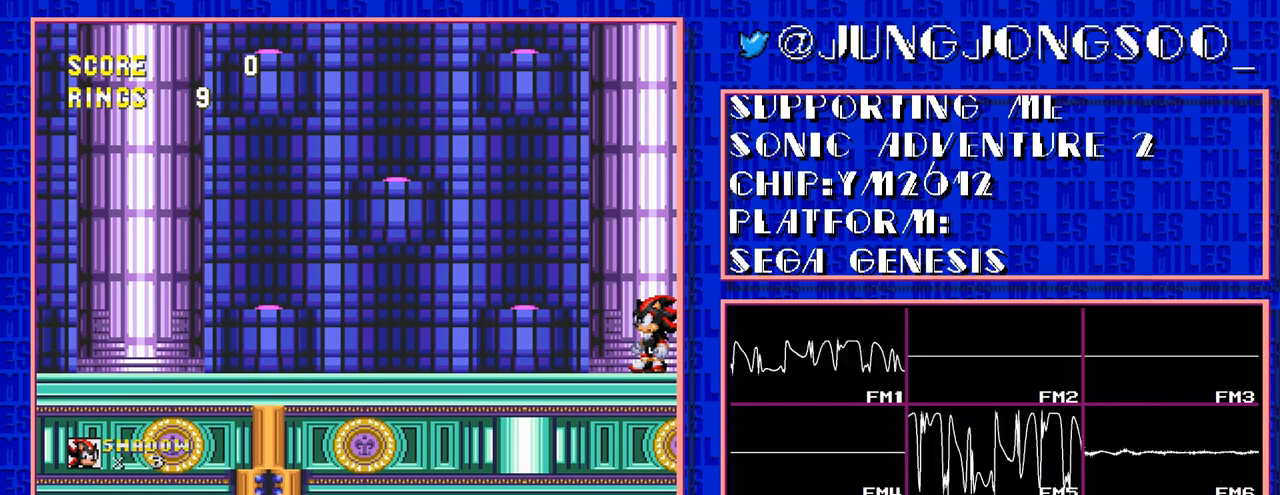
{"buttons": [], "events": []}
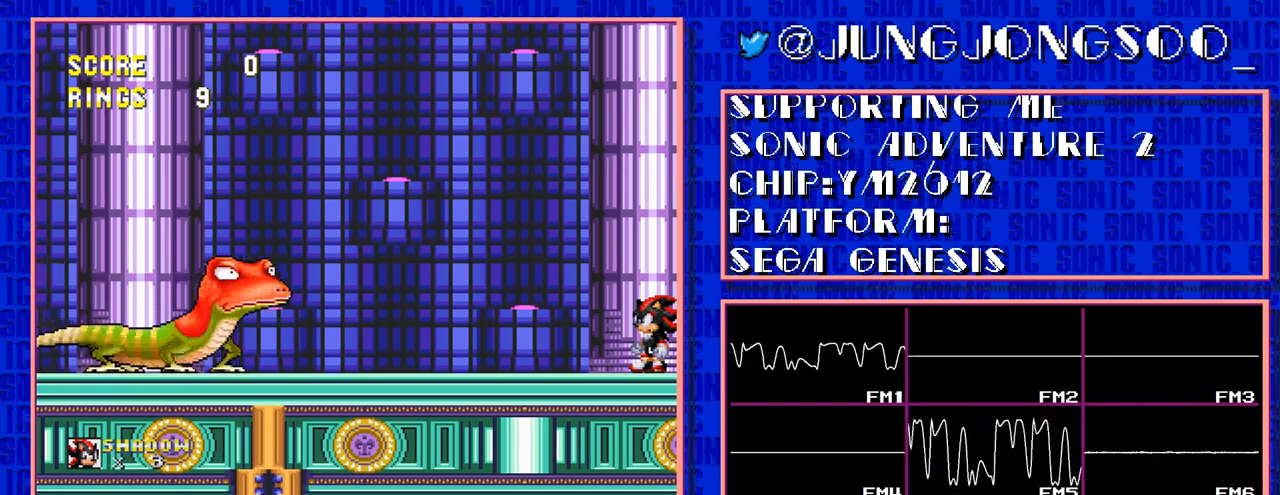
{"buttons": ["C", "DPAD_LEFT"], "events": [[33, "C", "down"], [33, "DPAD_LEFT", "down"]]}
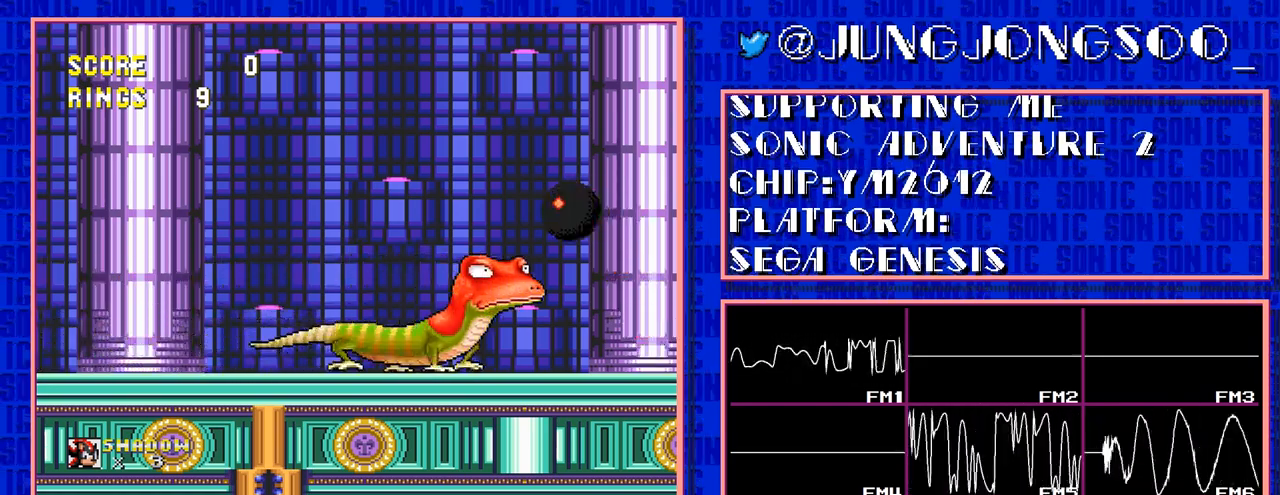
{"buttons": ["C", "DPAD_LEFT"], "events": []}
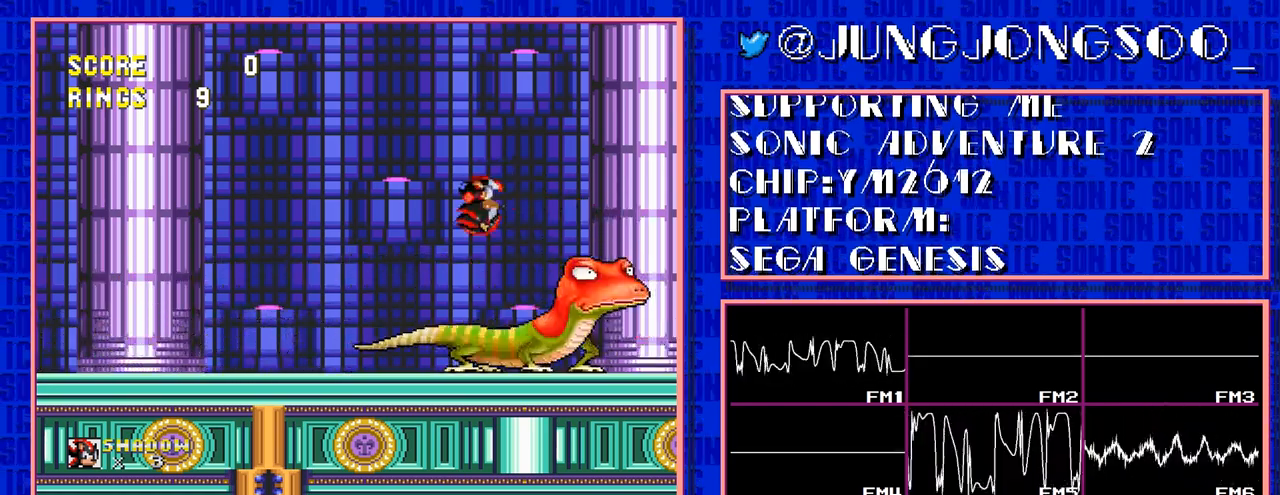
{"buttons": ["DPAD_LEFT"], "events": [[33, "C", "up"]]}
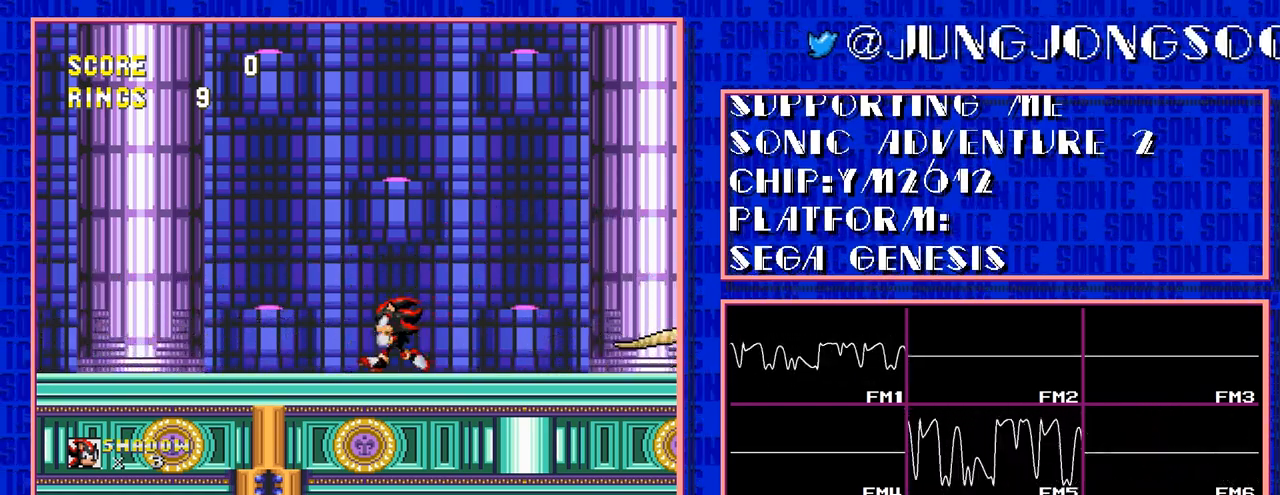
{"buttons": ["DPAD_LEFT"], "events": []}
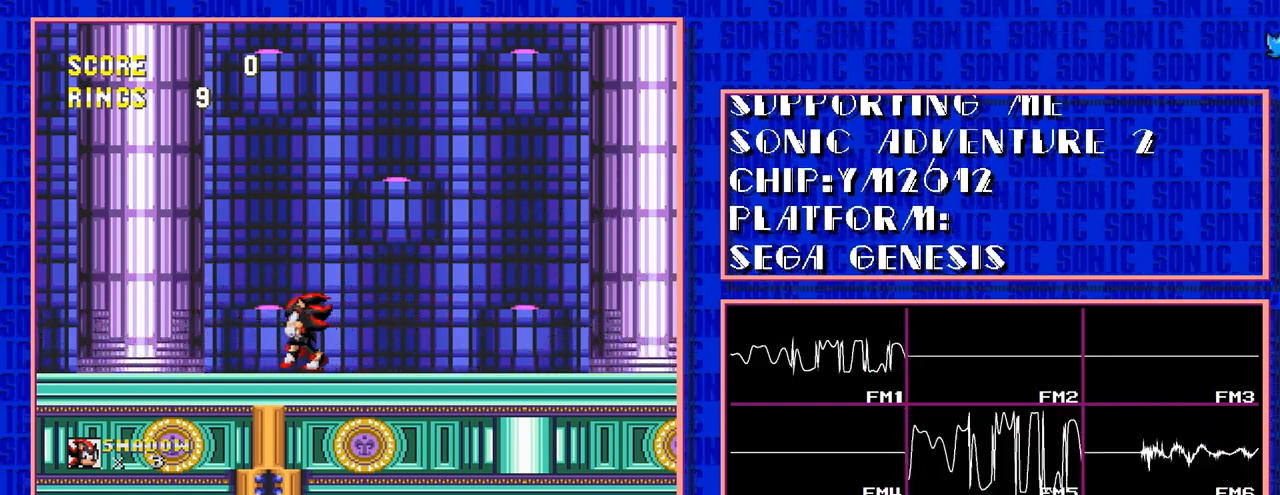
{"buttons": [], "events": [[450, "DPAD_LEFT", "up"]]}
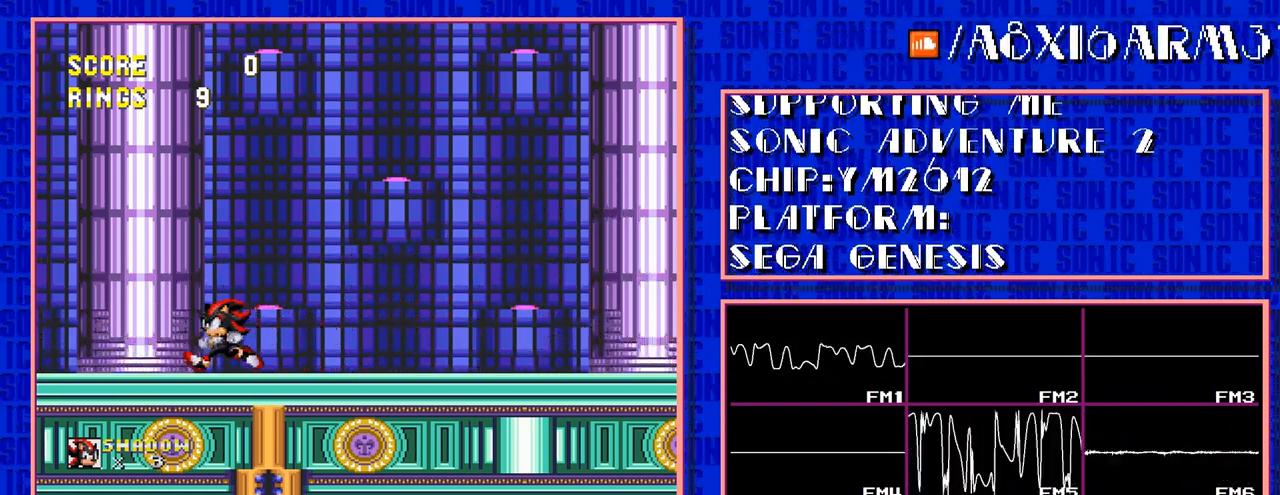
{"buttons": [], "events": []}
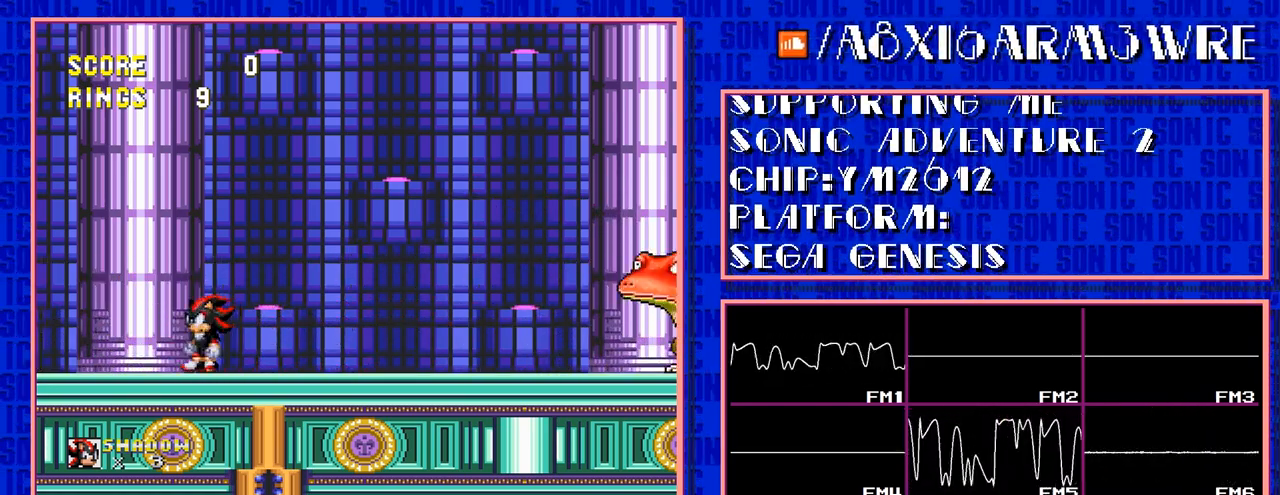
{"buttons": [], "events": [[317, "DPAD_RIGHT", "down"], [350, "DPAD_RIGHT", "up"]]}
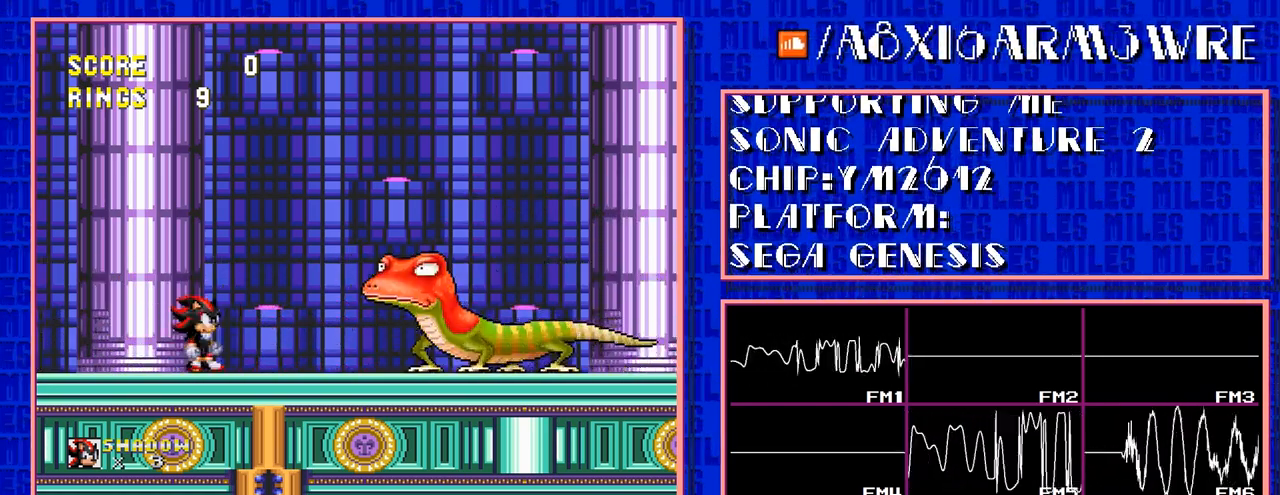
{"buttons": [], "events": []}
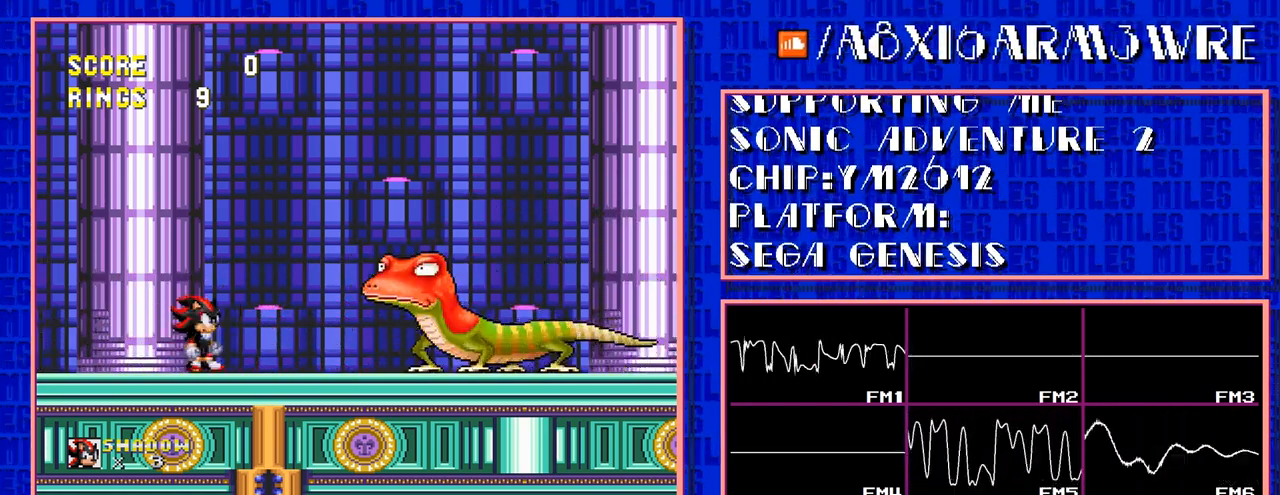
{"buttons": [], "events": []}
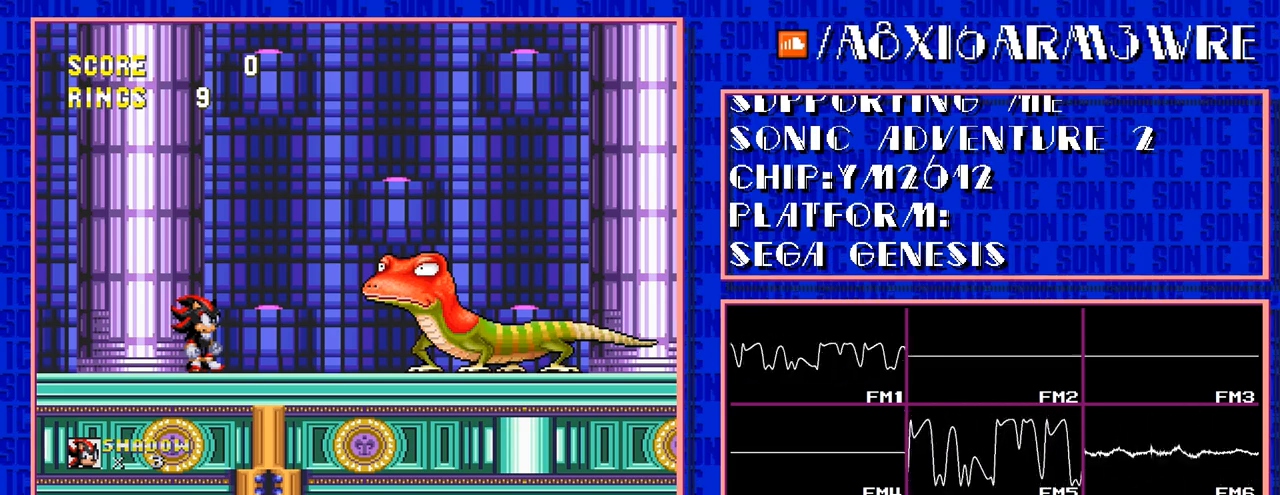
{"buttons": [], "events": []}
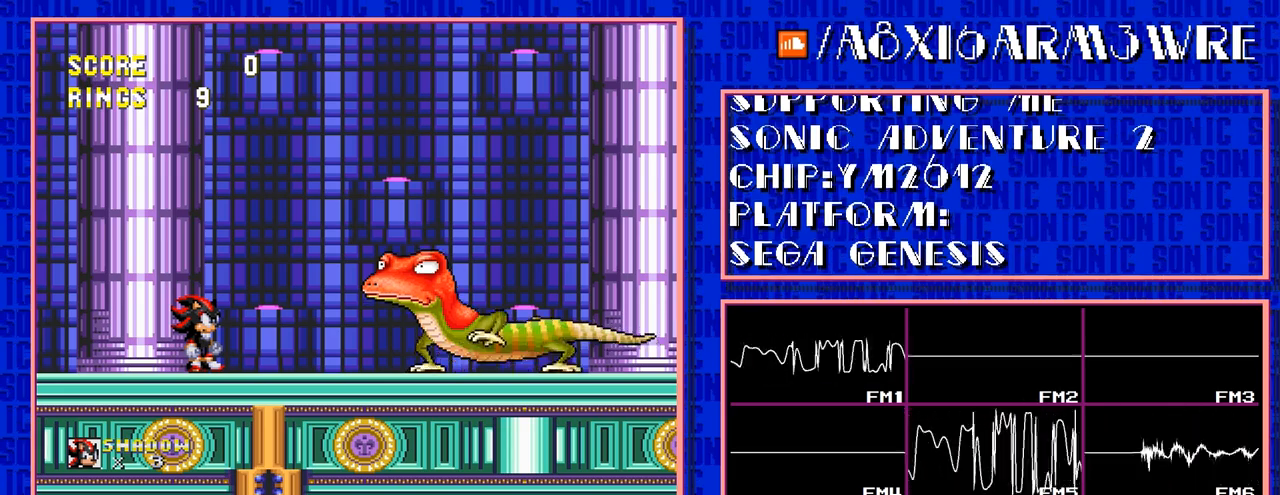
{"buttons": [], "events": []}
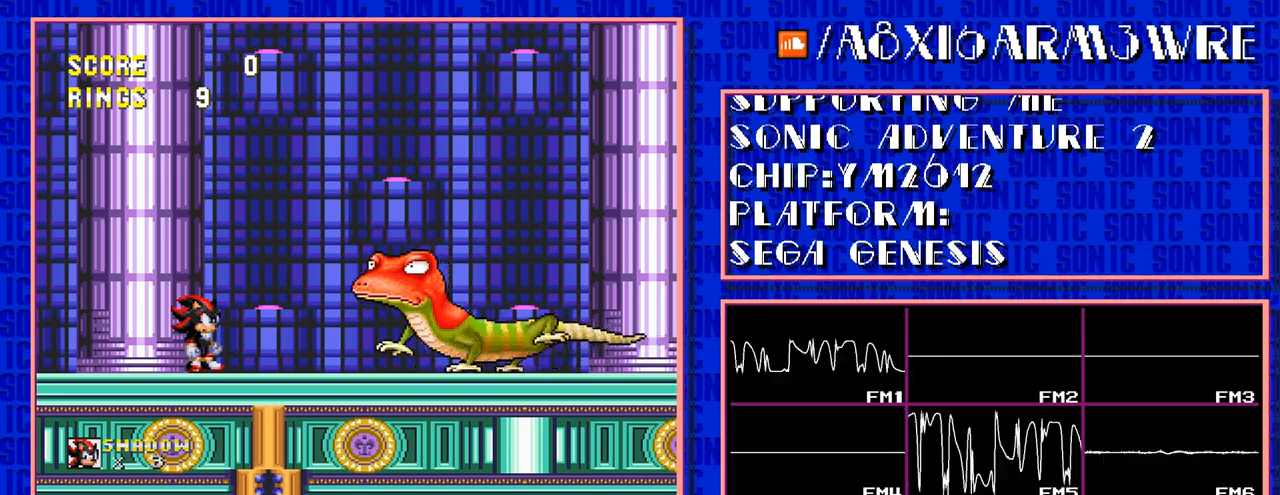
{"buttons": ["C", "DPAD_RIGHT"], "events": [[200, "DPAD_RIGHT", "down"], [467, "C", "down"]]}
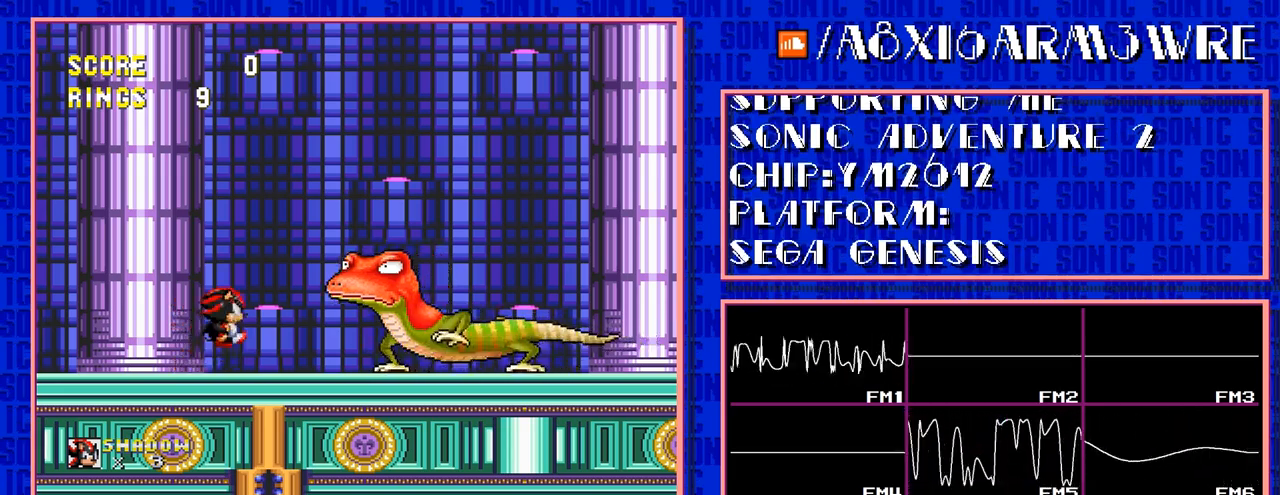
{"buttons": ["DPAD_RIGHT"], "events": [[267, "C", "up"], [383, "C", "down"], [433, "C", "up"]]}
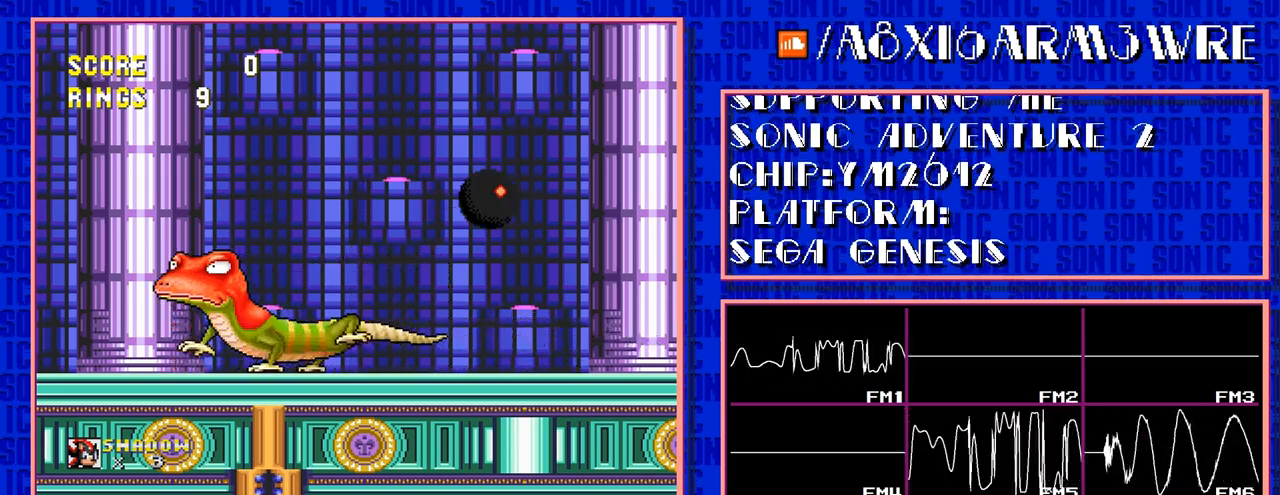
{"buttons": [], "events": [[200, "DPAD_RIGHT", "up"]]}
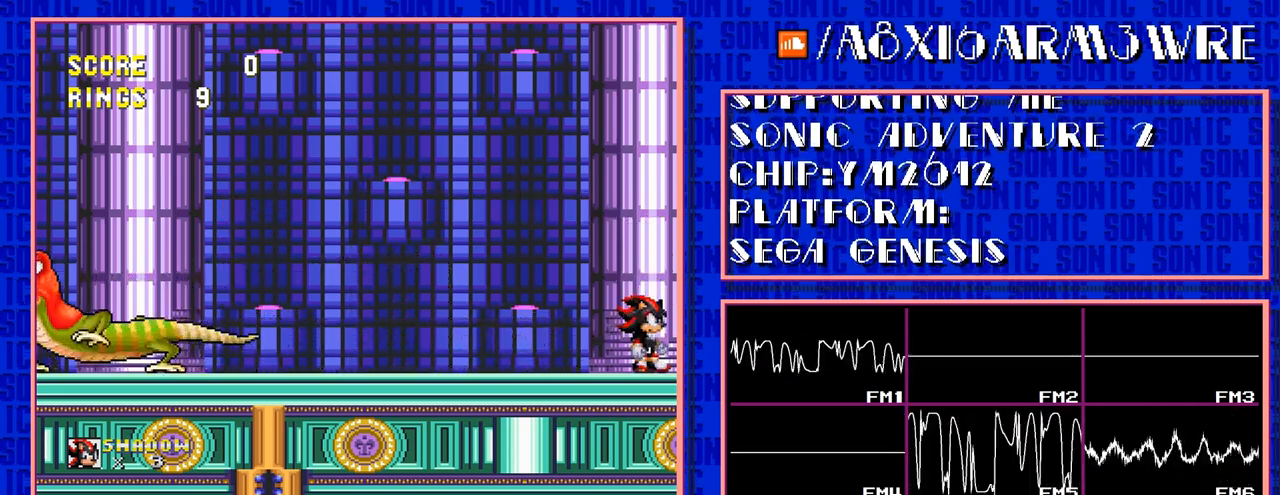
{"buttons": [], "events": [[367, "DPAD_LEFT", "down"], [400, "DPAD_LEFT", "up"]]}
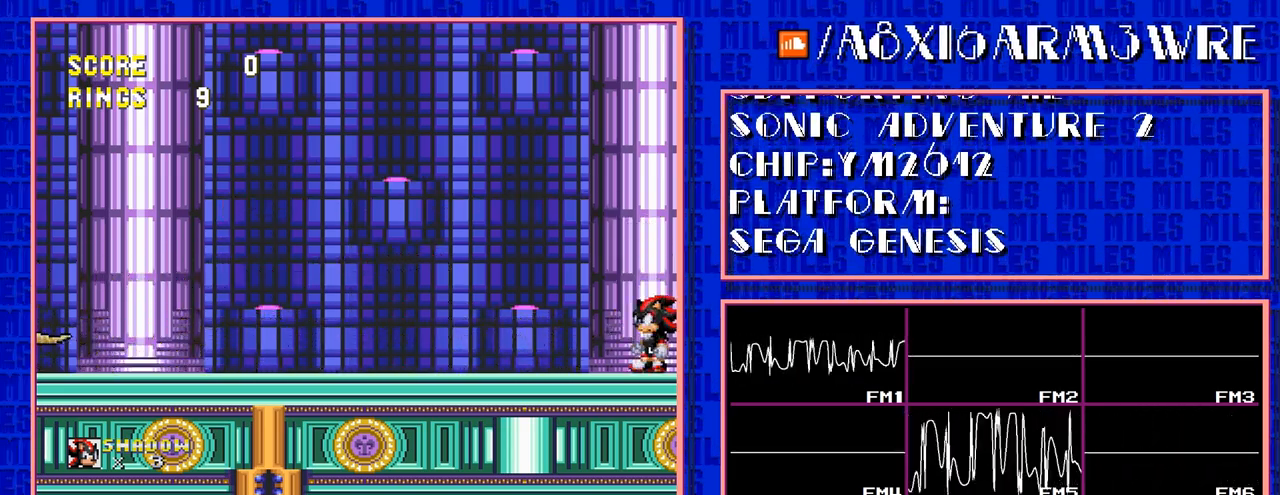
{"buttons": [], "events": []}
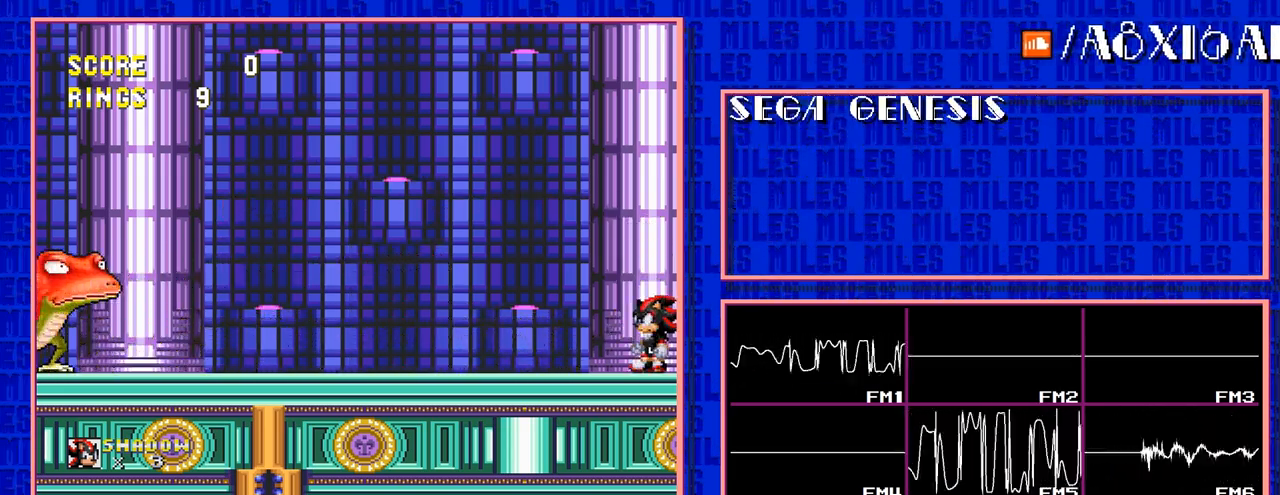
{"buttons": ["C", "DPAD_LEFT"], "events": [[367, "C", "down"], [367, "DPAD_LEFT", "down"]]}
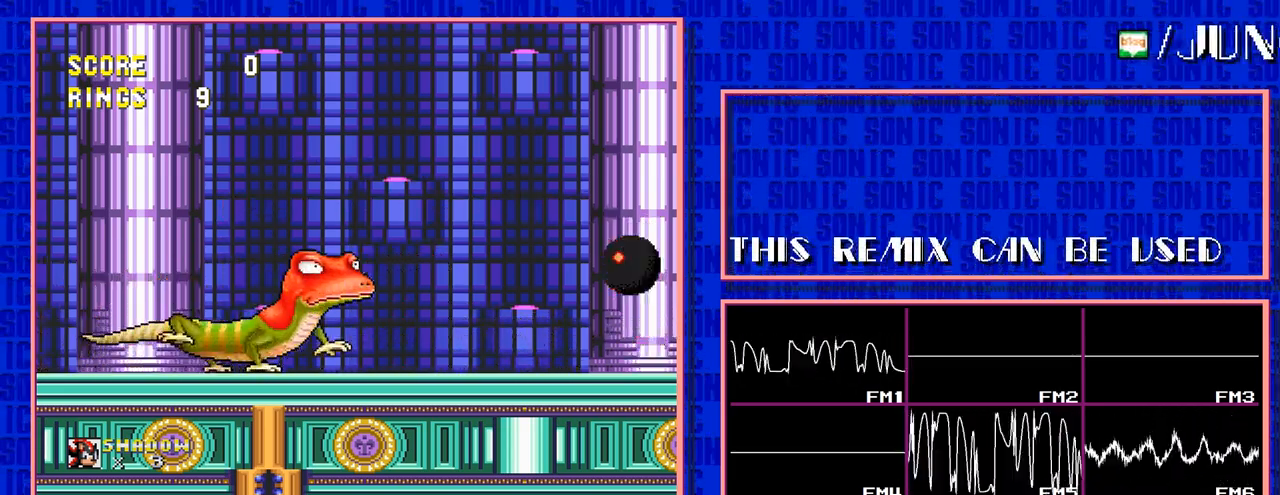
{"buttons": ["C", "DPAD_LEFT"], "events": []}
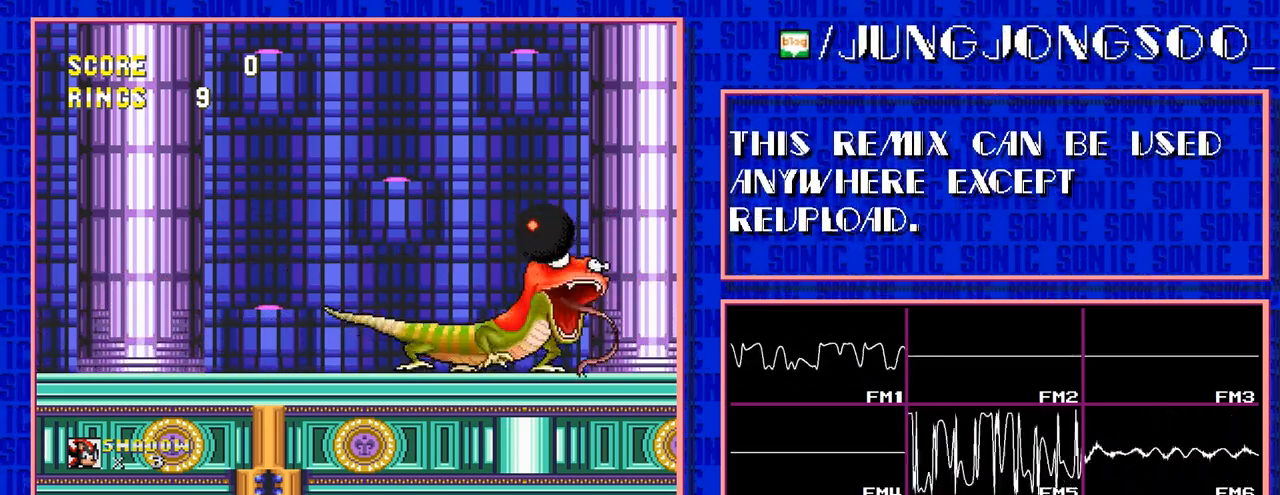
{"buttons": ["DPAD_LEFT"], "events": [[367, "C", "up"]]}
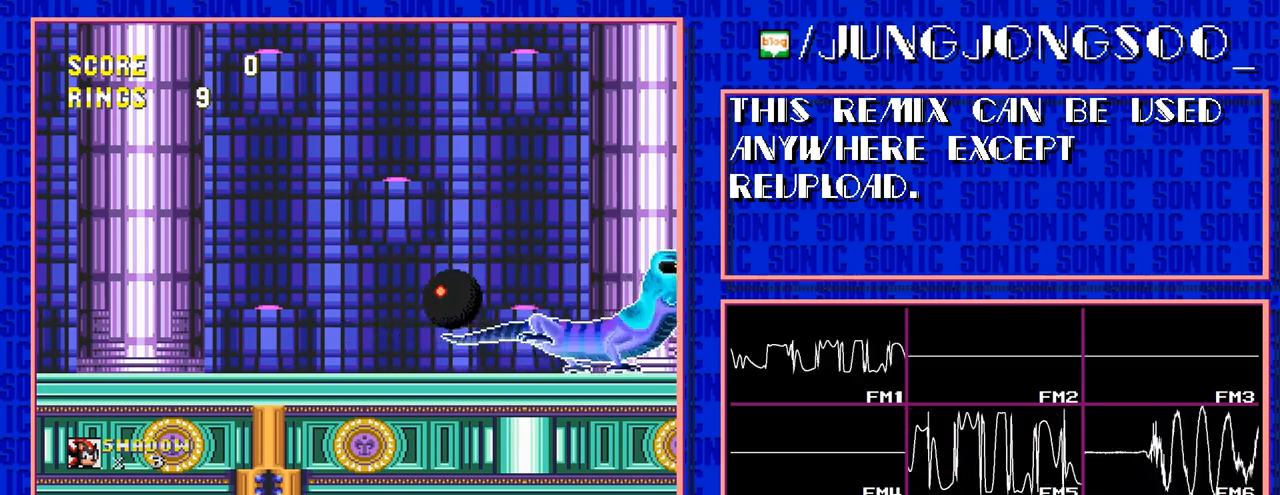
{"buttons": ["DPAD_LEFT"], "events": []}
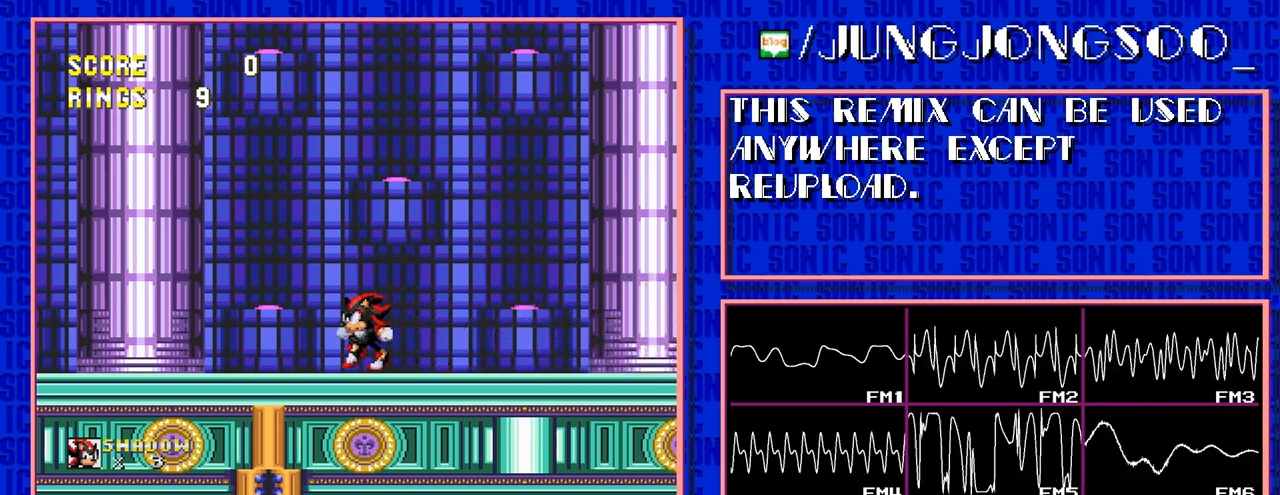
{"buttons": ["DPAD_LEFT"], "events": []}
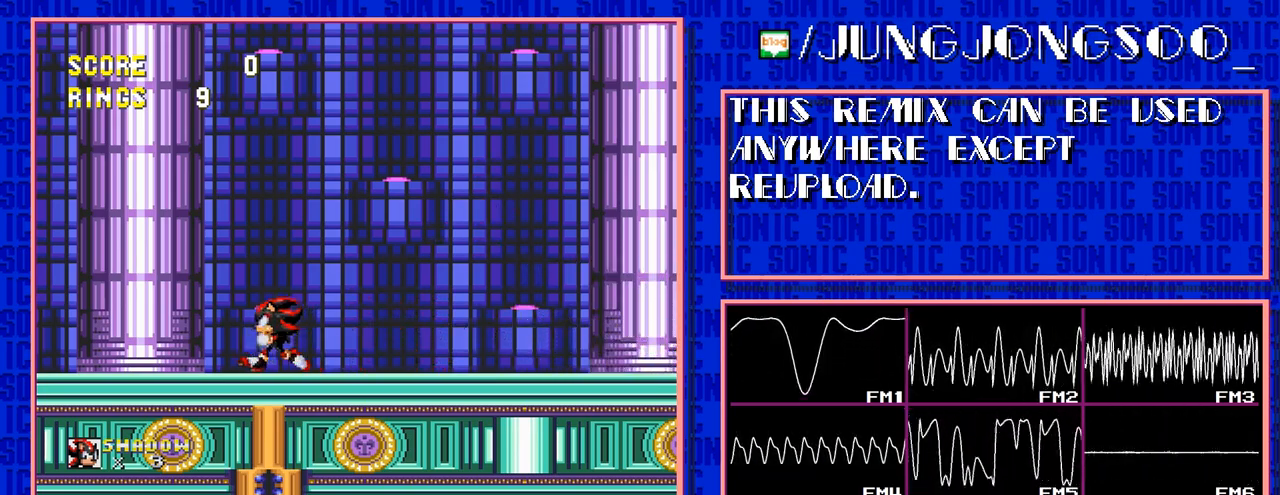
{"buttons": [], "events": [[283, "DPAD_LEFT", "up"]]}
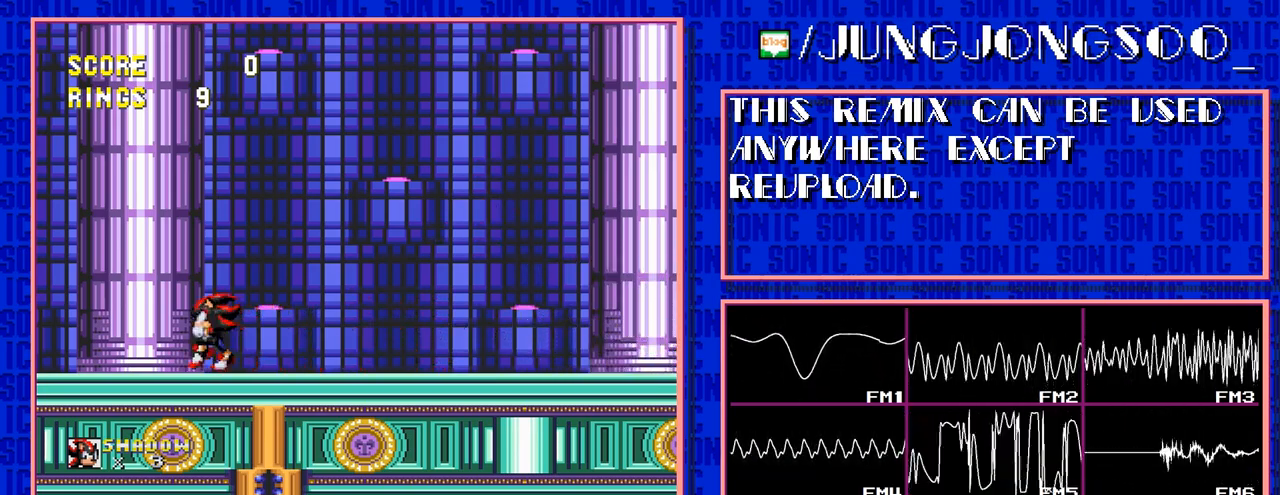
{"buttons": [], "events": []}
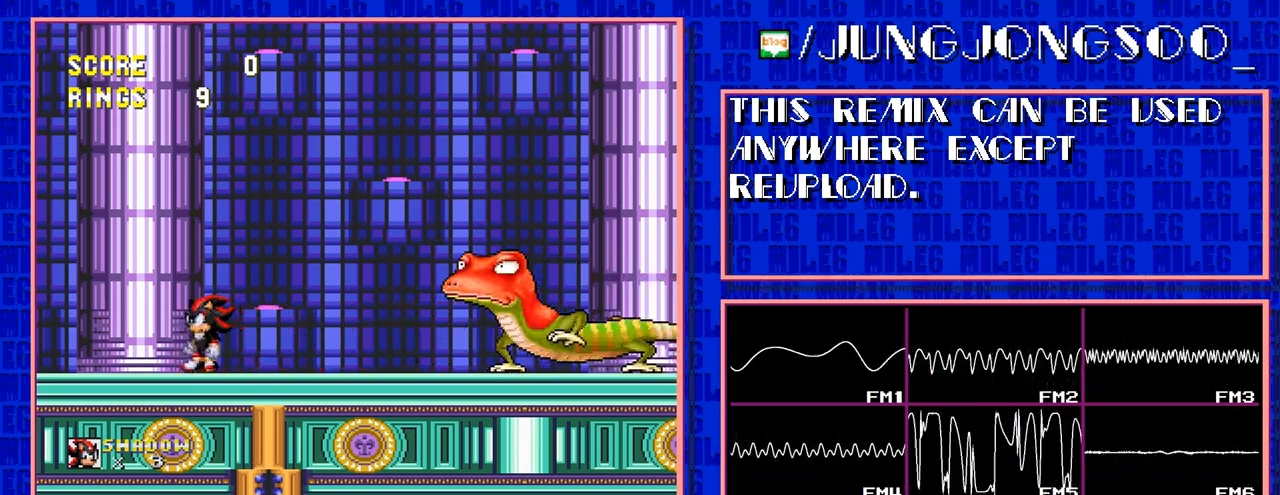
{"buttons": [], "events": [[150, "DPAD_RIGHT", "down"], [183, "DPAD_RIGHT", "up"]]}
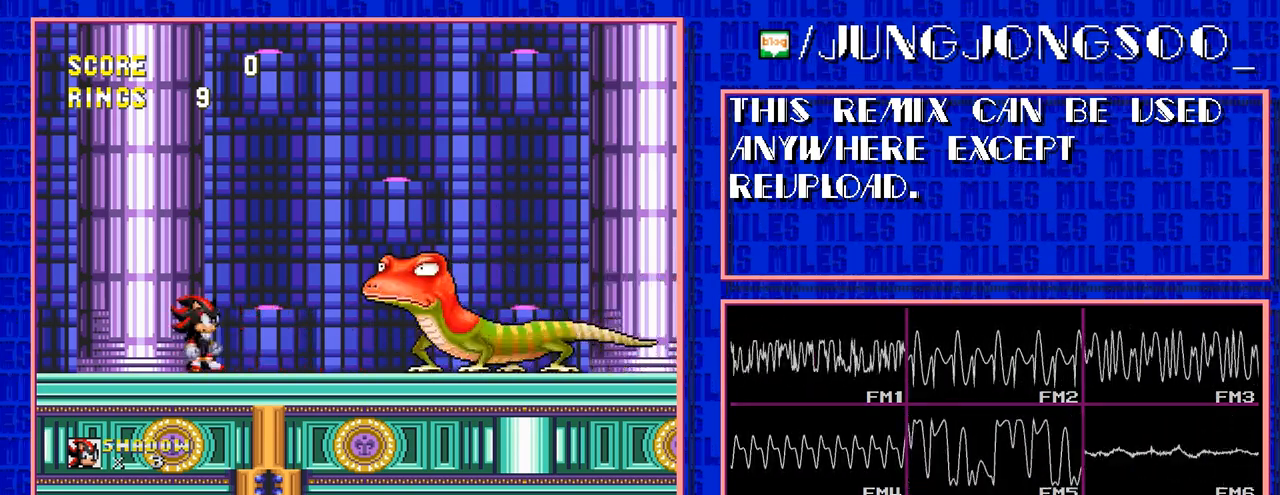
{"buttons": [], "events": []}
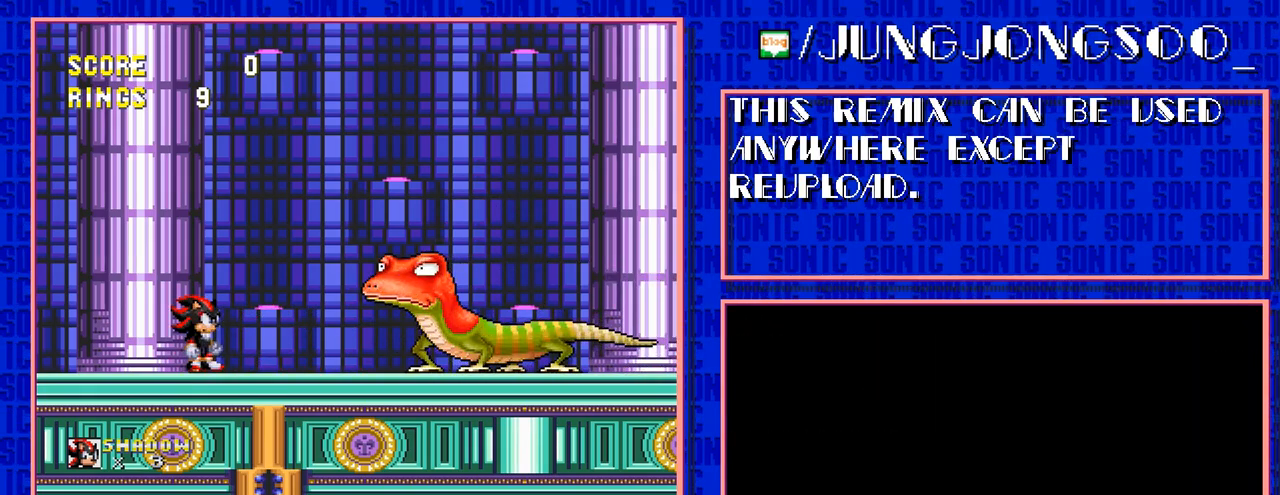
{"buttons": [], "events": []}